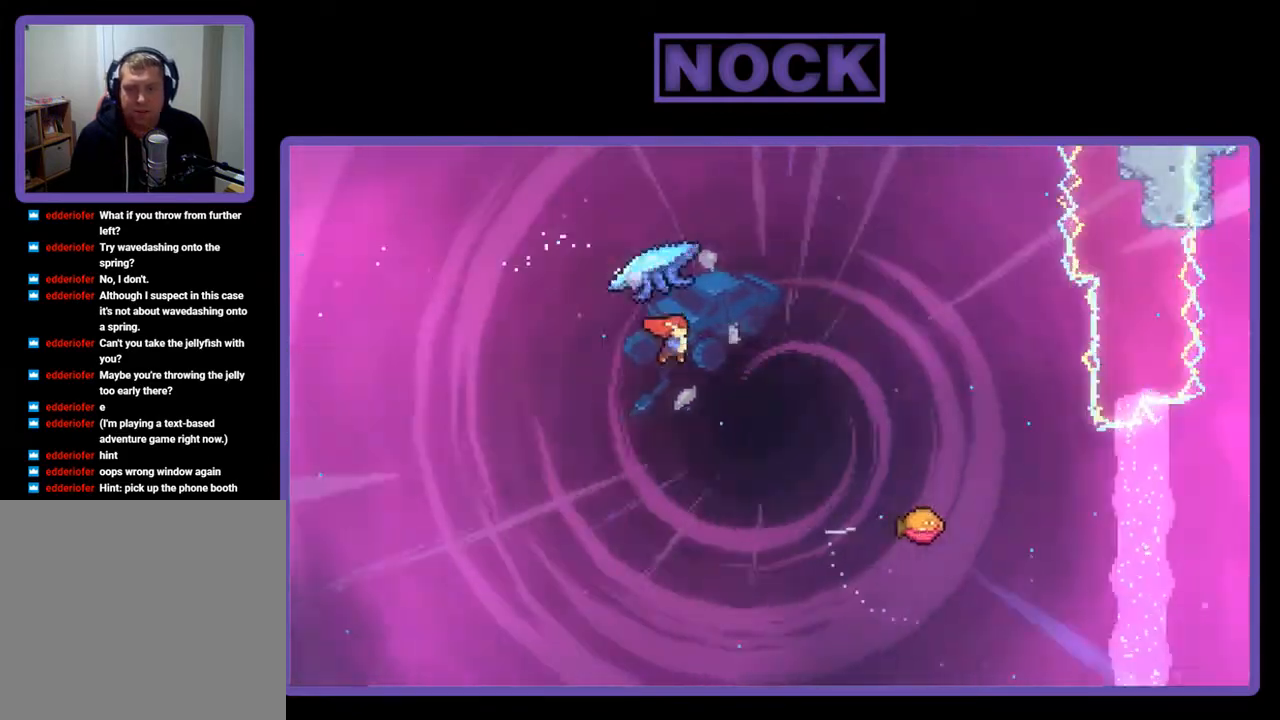
Gameplay with a controller (PlayStation layout); each line is a JSON object with the inputs held at the frame after it. "events" lists button and stick changes between this image and that frame as [ms after this image, input, new state], when the widget could be followed in between. Not read: left_stick.
{"buttons": ["CIRCLE", "R2", "DPAD_UP", "DPAD_RIGHT"], "right_stick": "center", "events": [[17, "DPAD_RIGHT", "up"], [83, "DPAD_RIGHT", "down"], [83, "R2", "down"], [117, "CIRCLE", "down"]]}
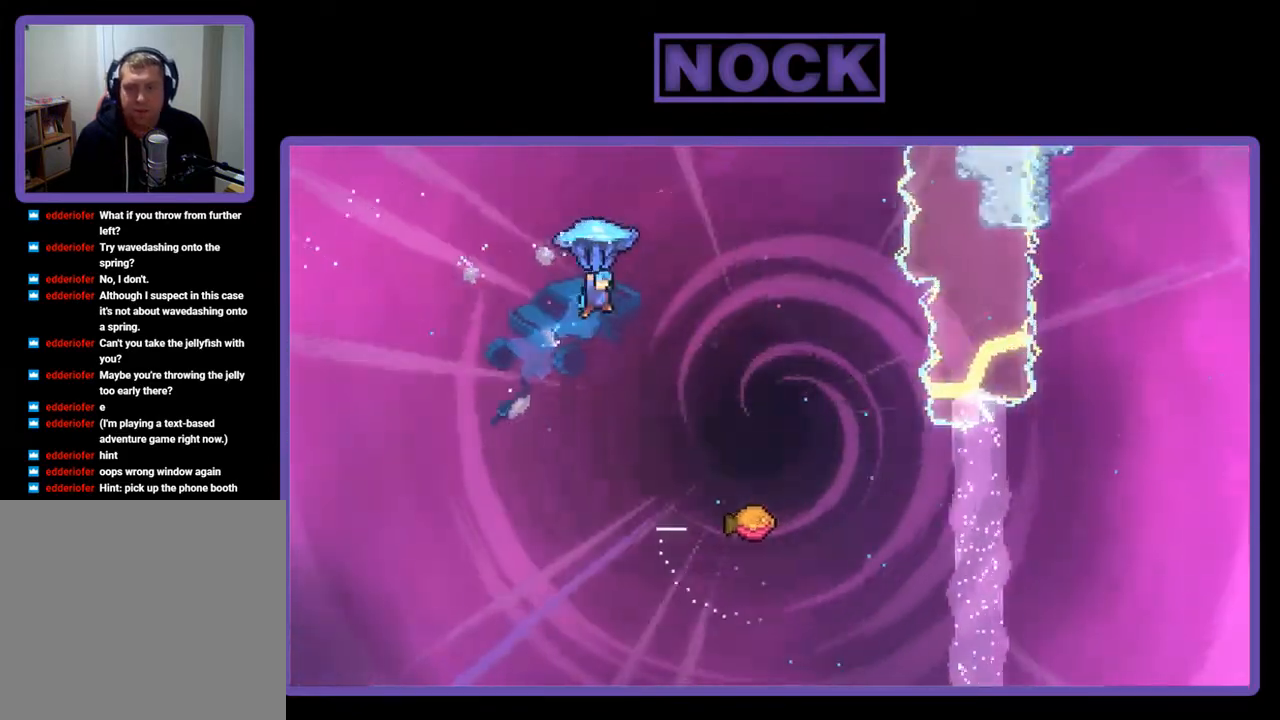
{"buttons": ["R2"], "right_stick": "center", "events": [[150, "CIRCLE", "up"], [250, "DPAD_UP", "up"], [483, "DPAD_RIGHT", "up"]]}
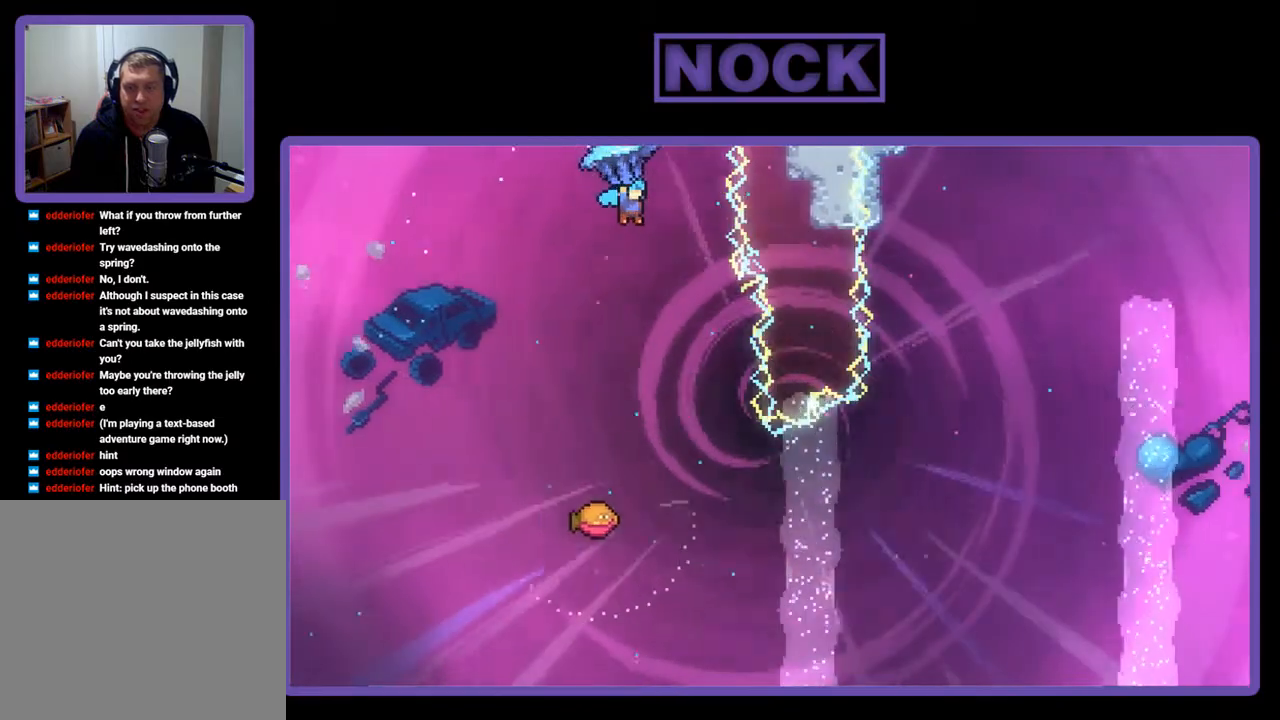
{"buttons": ["R2", "DPAD_RIGHT"], "right_stick": "center", "events": [[450, "DPAD_RIGHT", "down"]]}
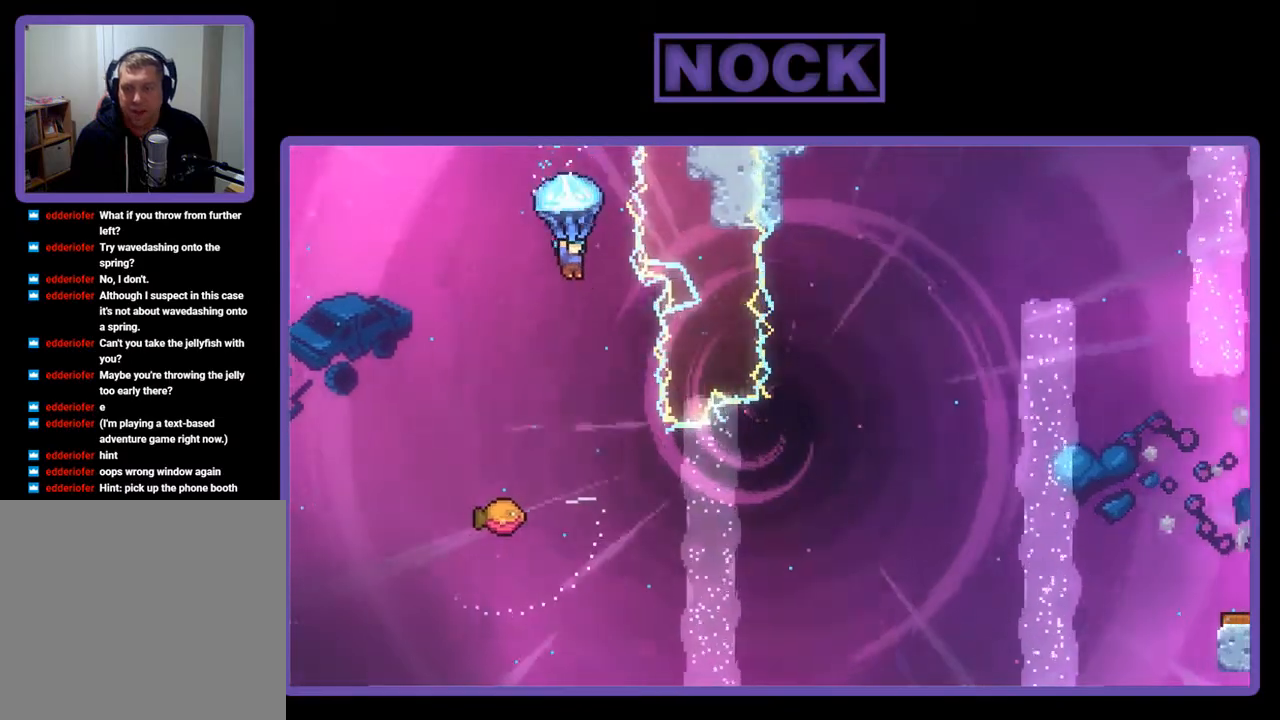
{"buttons": ["R2"], "right_stick": "center", "events": [[150, "DPAD_RIGHT", "up"]]}
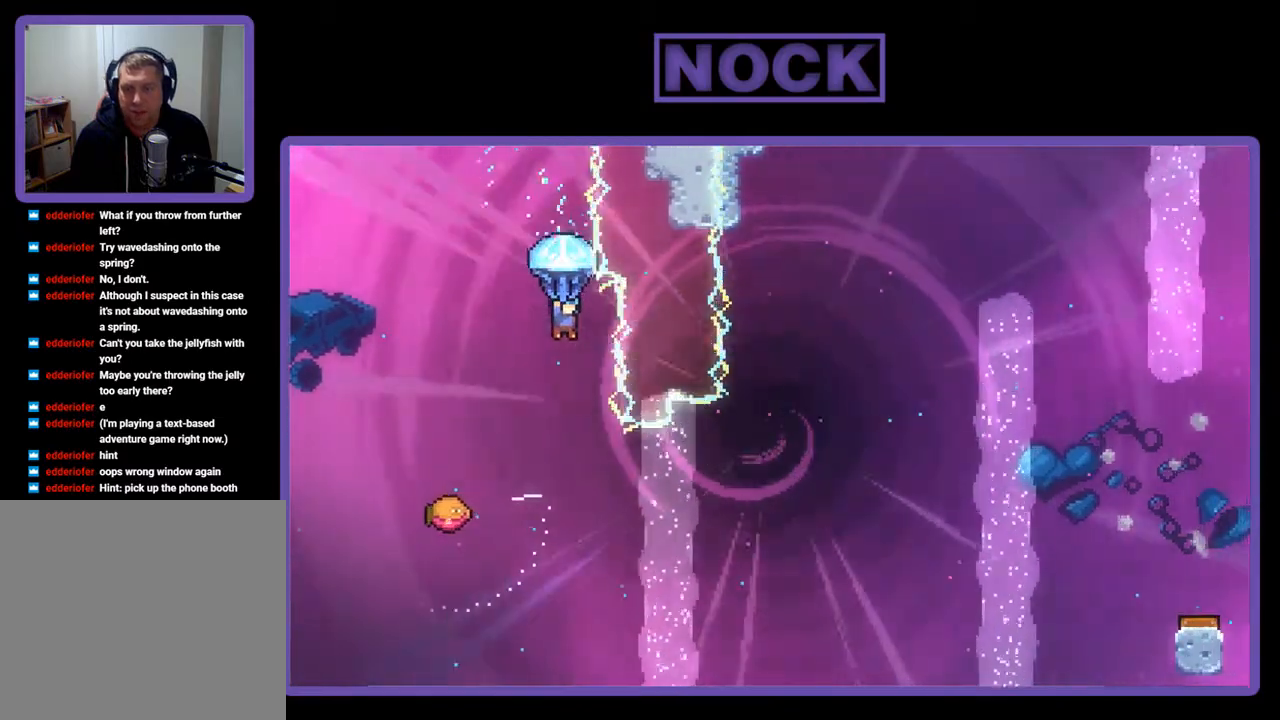
{"buttons": ["R2"], "right_stick": "center", "events": [[183, "DPAD_RIGHT", "down"], [317, "DPAD_RIGHT", "up"]]}
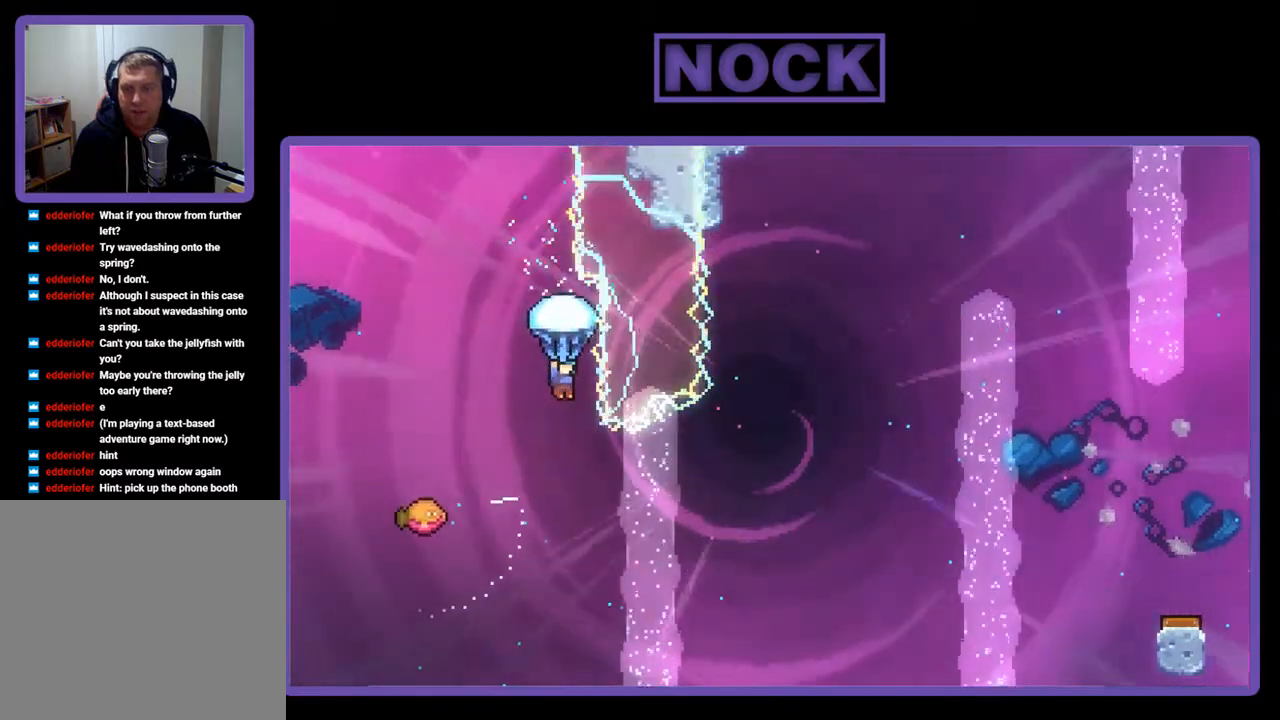
{"buttons": ["DPAD_LEFT"], "right_stick": "center", "events": [[150, "R2", "up"], [383, "DPAD_LEFT", "down"]]}
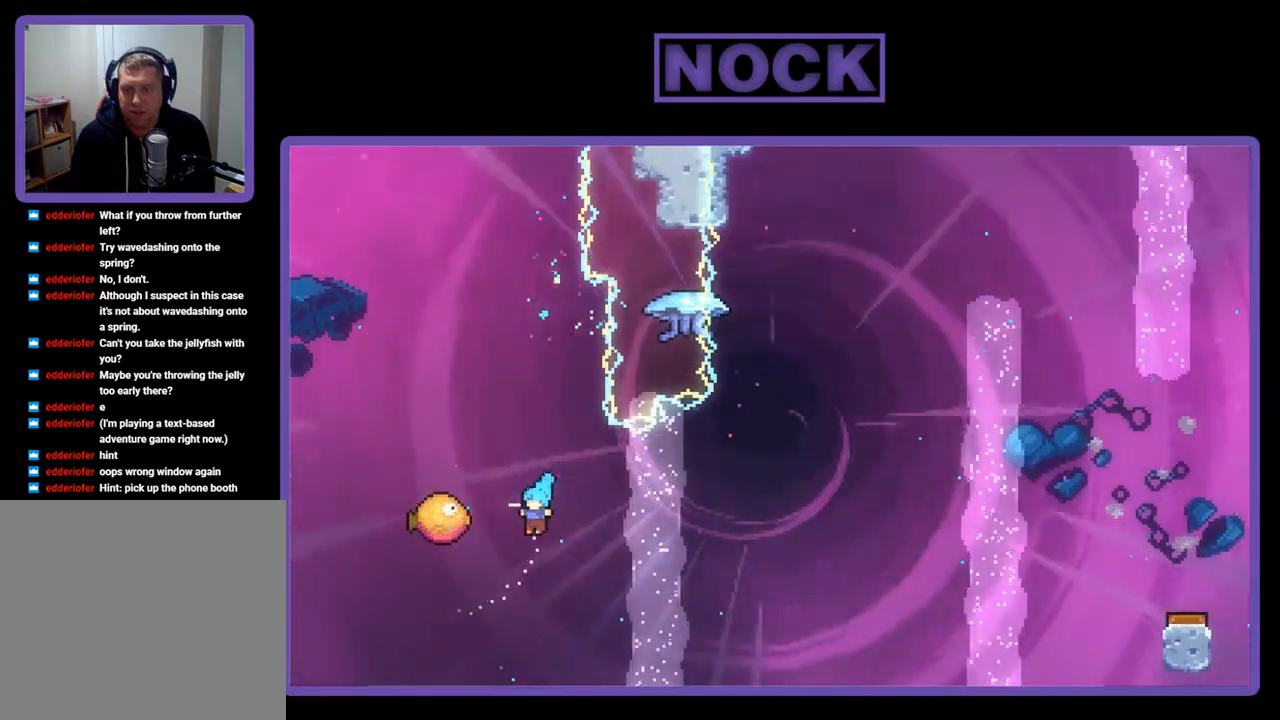
{"buttons": ["R2", "DPAD_RIGHT"], "right_stick": "center", "events": [[150, "DPAD_UP", "down"], [183, "DPAD_LEFT", "up"], [217, "DPAD_RIGHT", "down"], [217, "DPAD_UP", "up"], [483, "R2", "down"]]}
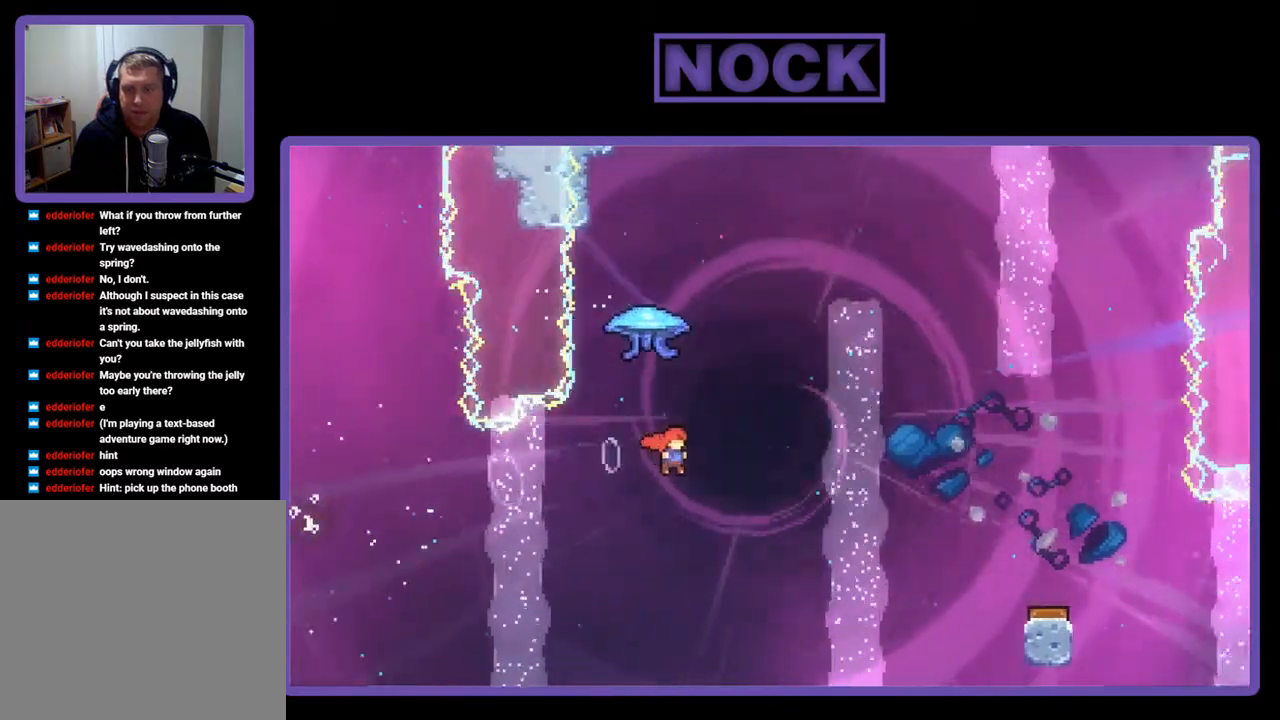
{"buttons": ["R2", "DPAD_UP"], "right_stick": "center", "events": [[83, "DPAD_RIGHT", "up"], [83, "DPAD_UP", "down"], [150, "CIRCLE", "down"], [450, "CIRCLE", "up"]]}
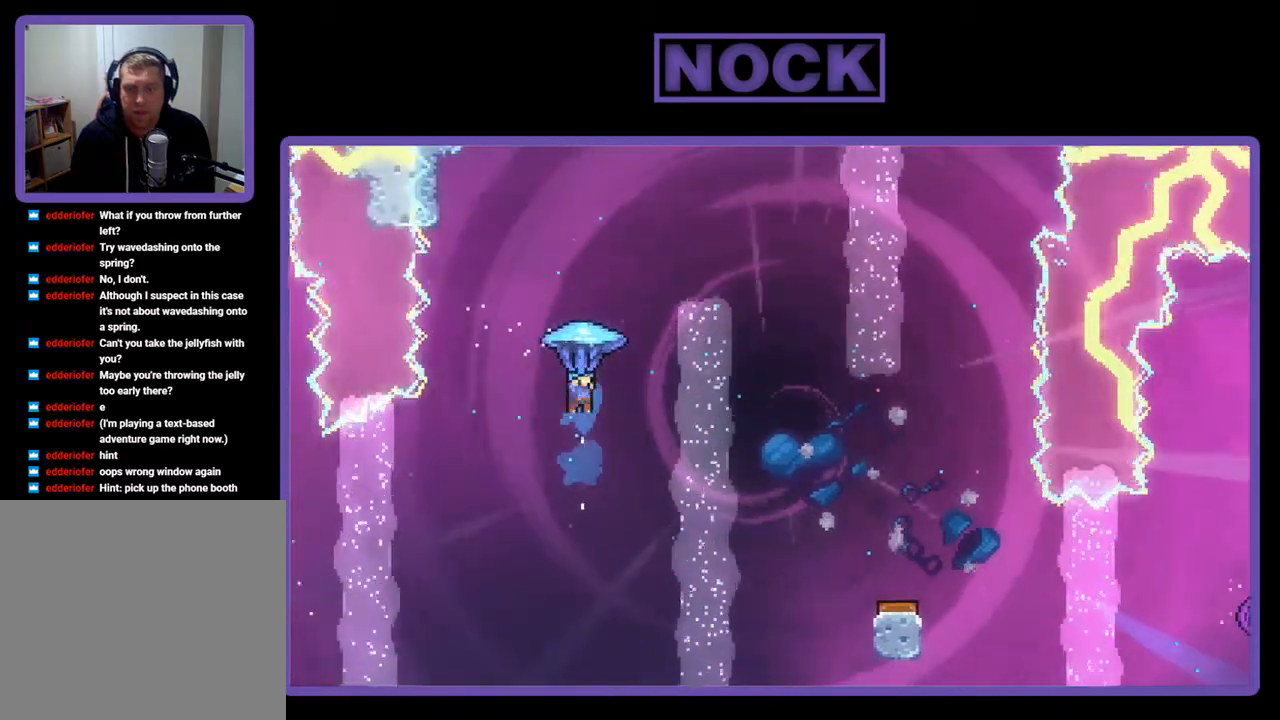
{"buttons": ["R2", "DPAD_RIGHT"], "right_stick": "center", "events": [[50, "DPAD_RIGHT", "down"], [383, "DPAD_UP", "up"]]}
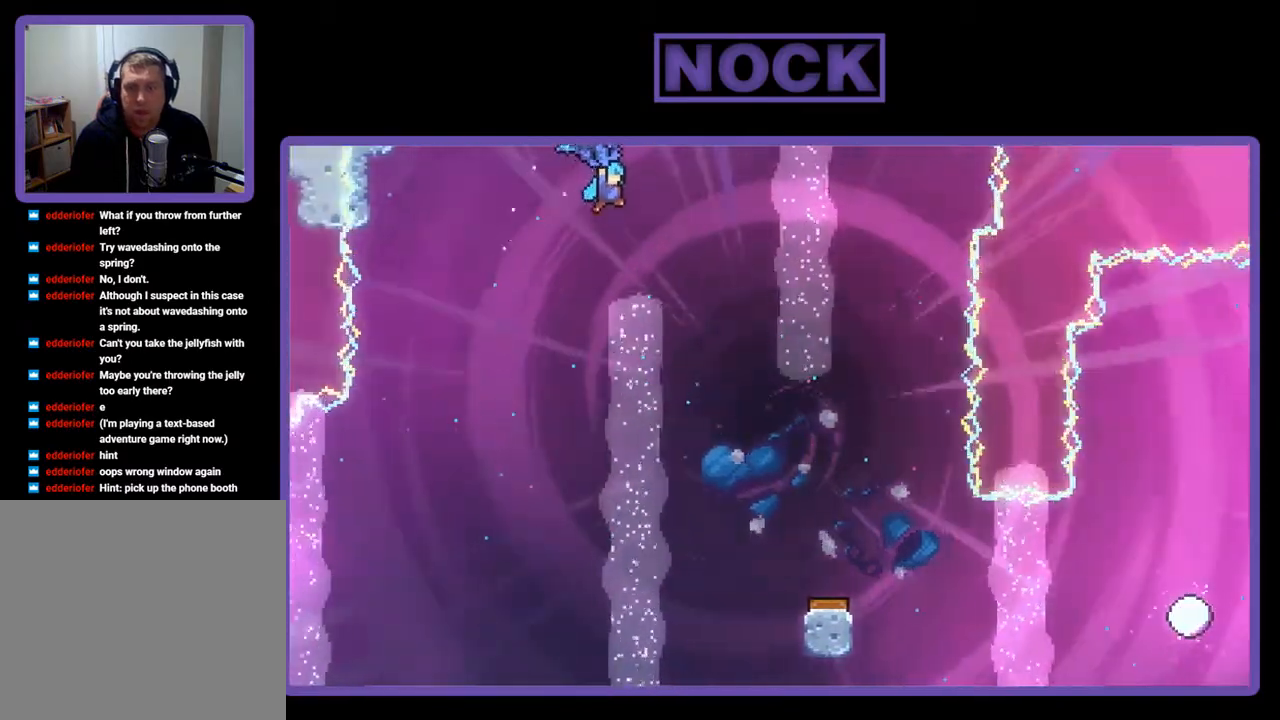
{"buttons": ["R2", "DPAD_DOWN"], "right_stick": "center", "events": [[150, "DPAD_RIGHT", "up"], [350, "DPAD_DOWN", "down"]]}
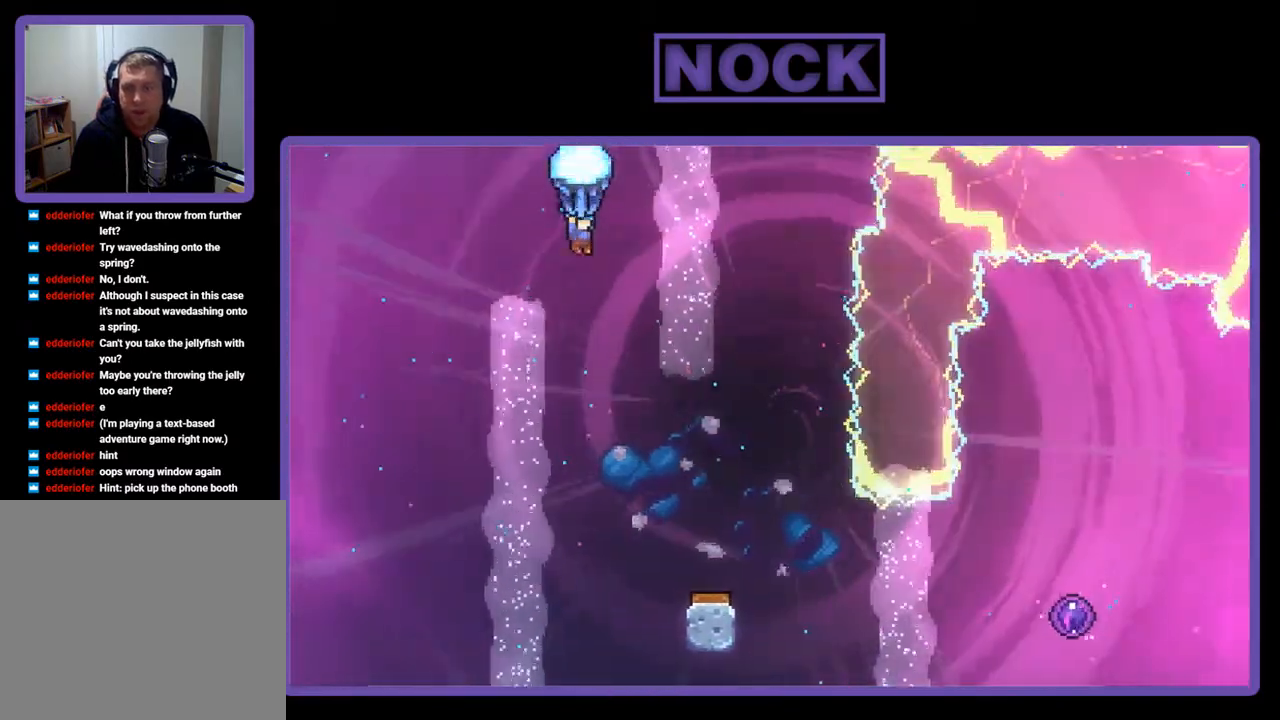
{"buttons": ["R2", "DPAD_RIGHT"], "right_stick": "center", "events": [[183, "DPAD_DOWN", "up"], [350, "DPAD_RIGHT", "down"]]}
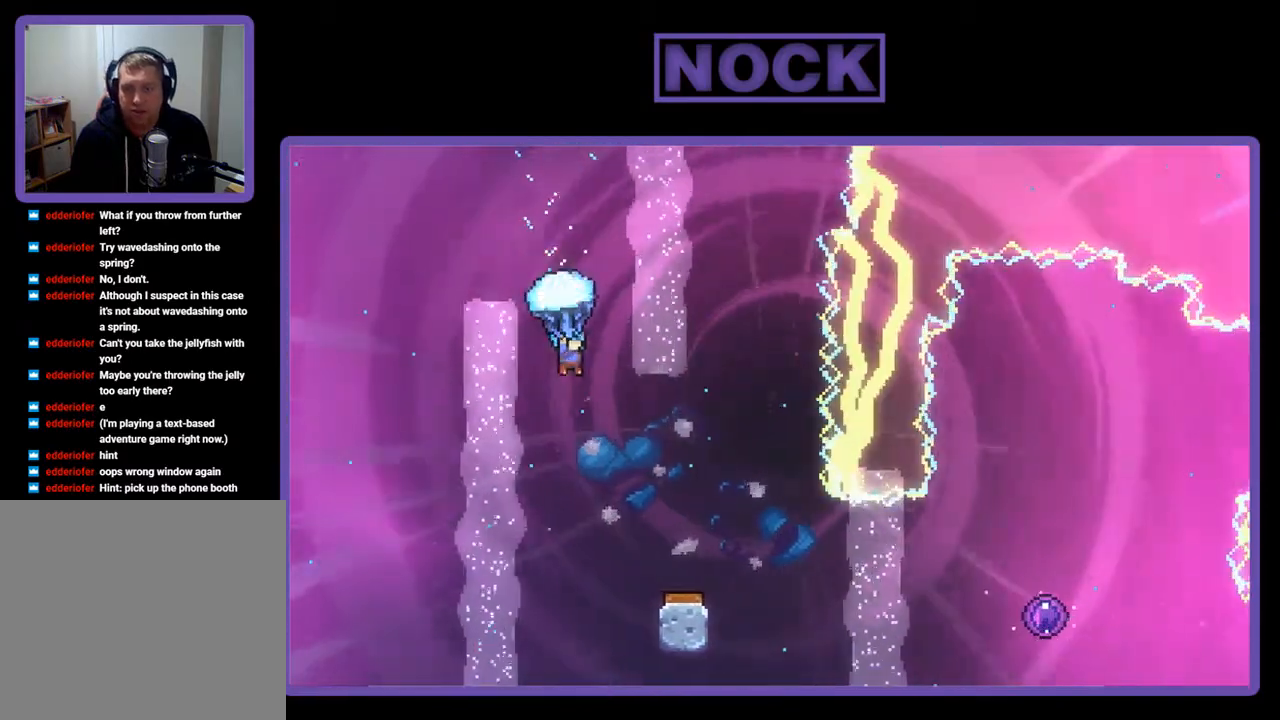
{"buttons": ["R2", "DPAD_RIGHT"], "right_stick": "center", "events": [[50, "DPAD_RIGHT", "up"], [483, "DPAD_RIGHT", "down"]]}
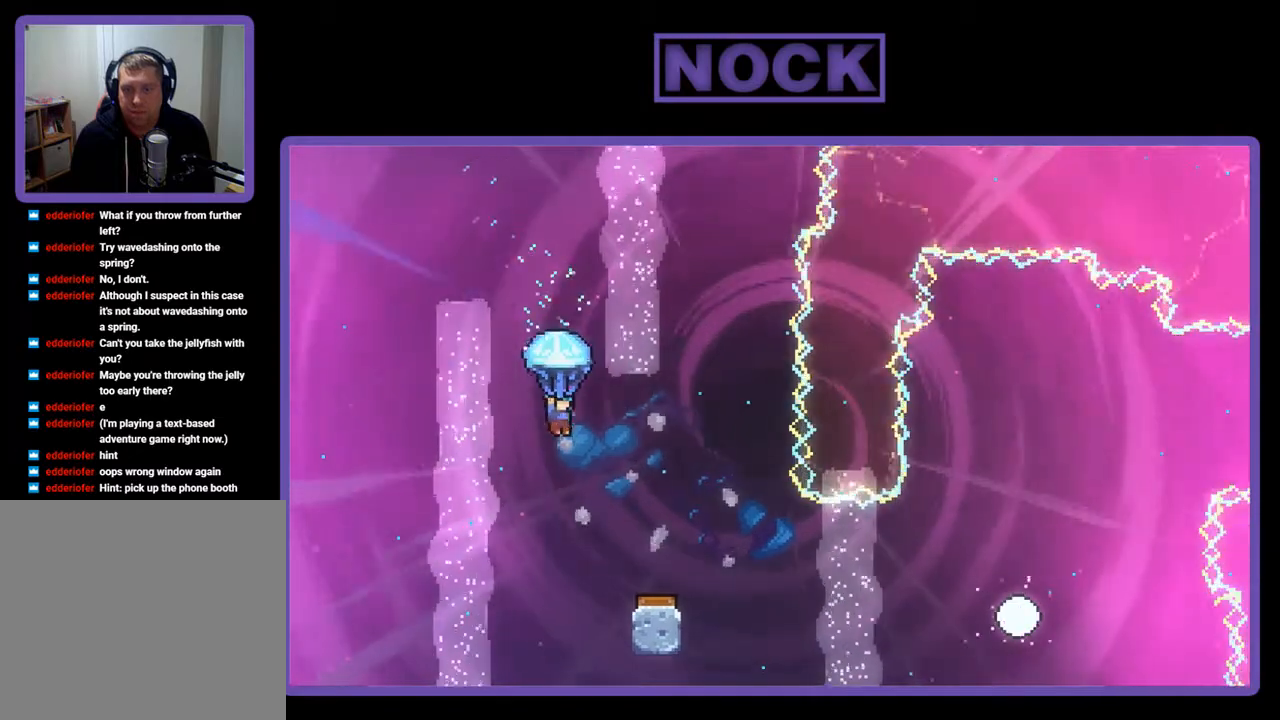
{"buttons": ["R2"], "right_stick": "center", "events": [[217, "DPAD_RIGHT", "up"]]}
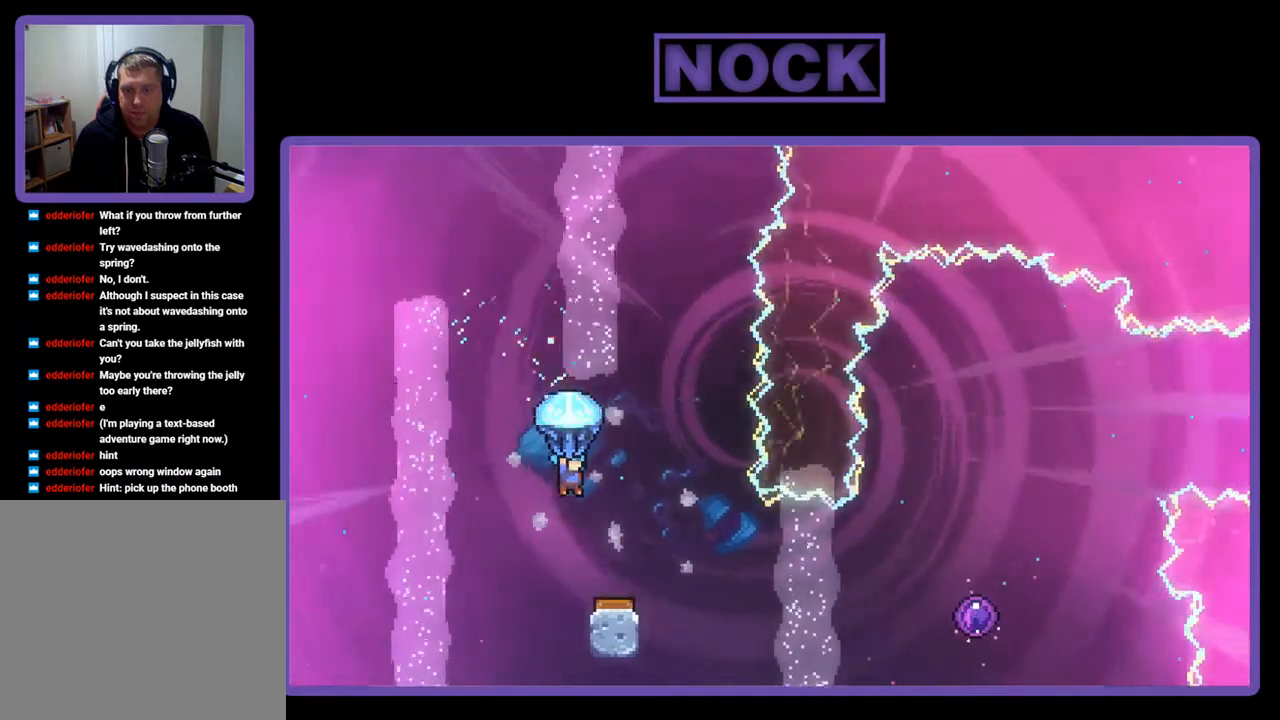
{"buttons": ["R2"], "right_stick": "center", "events": [[117, "DPAD_RIGHT", "down"], [317, "DPAD_RIGHT", "up"]]}
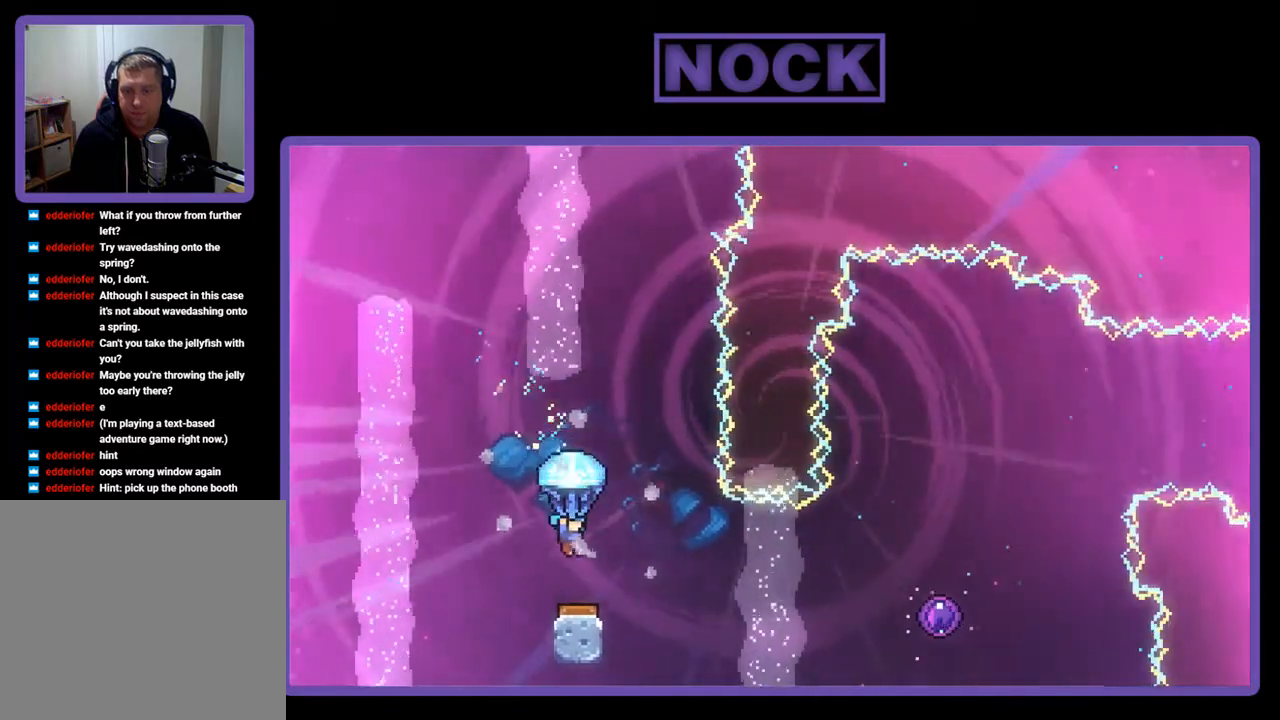
{"buttons": ["R2", "DPAD_UP", "DPAD_RIGHT"], "right_stick": "center", "events": [[317, "DPAD_RIGHT", "down"], [417, "DPAD_UP", "down"]]}
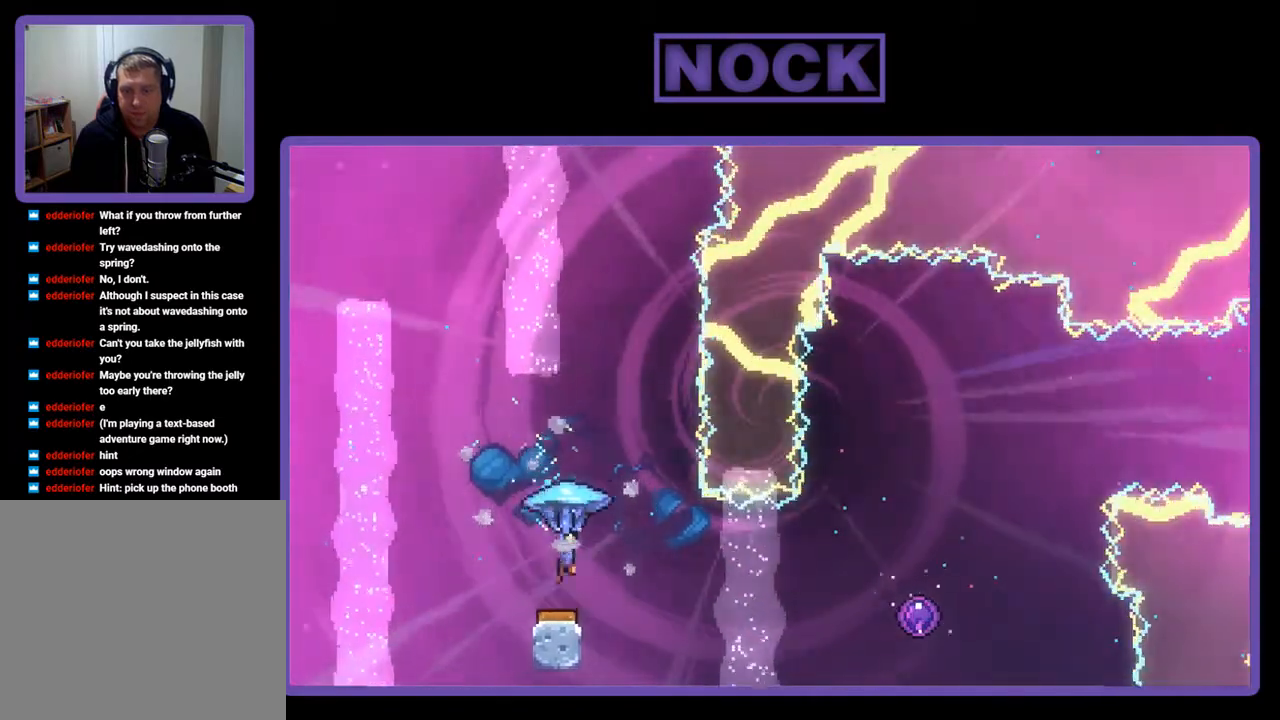
{"buttons": ["DPAD_RIGHT"], "right_stick": "center", "events": [[83, "DPAD_RIGHT", "up"], [183, "DPAD_RIGHT", "down"], [383, "DPAD_UP", "up"], [417, "R2", "up"]]}
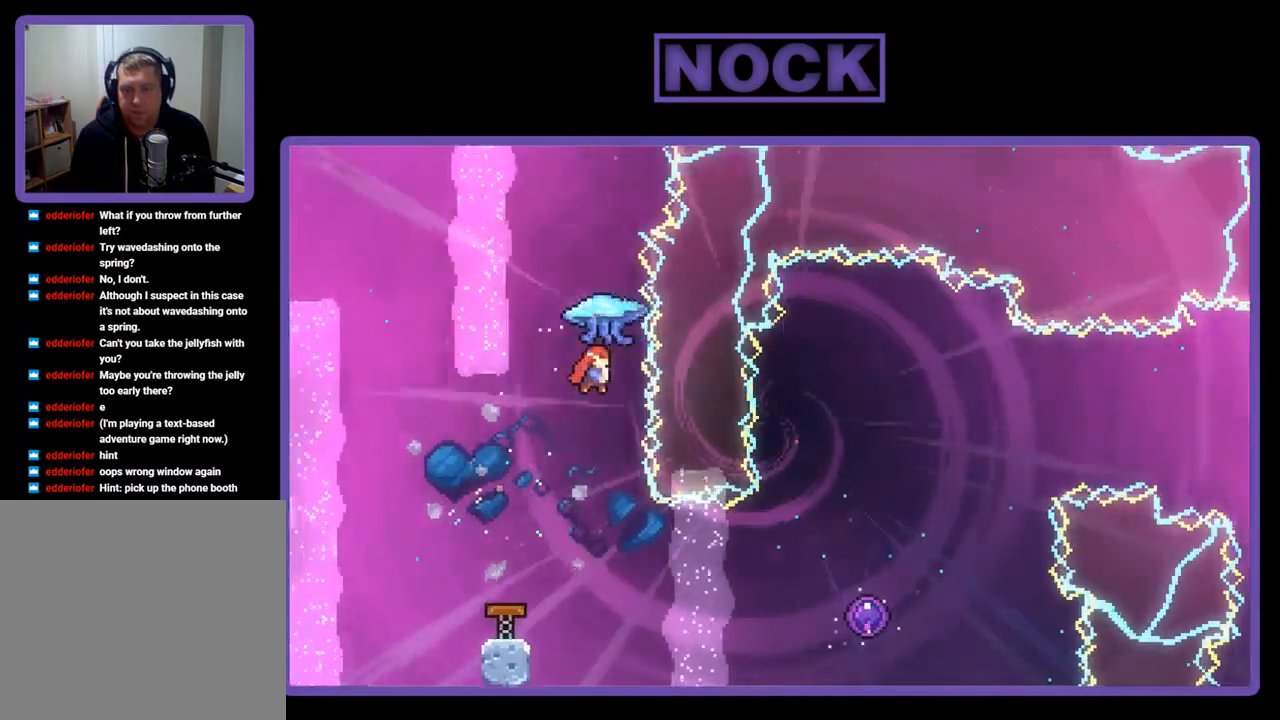
{"buttons": ["R2", "DPAD_RIGHT"], "right_stick": "center", "events": [[17, "DPAD_RIGHT", "up"], [350, "DPAD_RIGHT", "down"], [450, "R2", "down"]]}
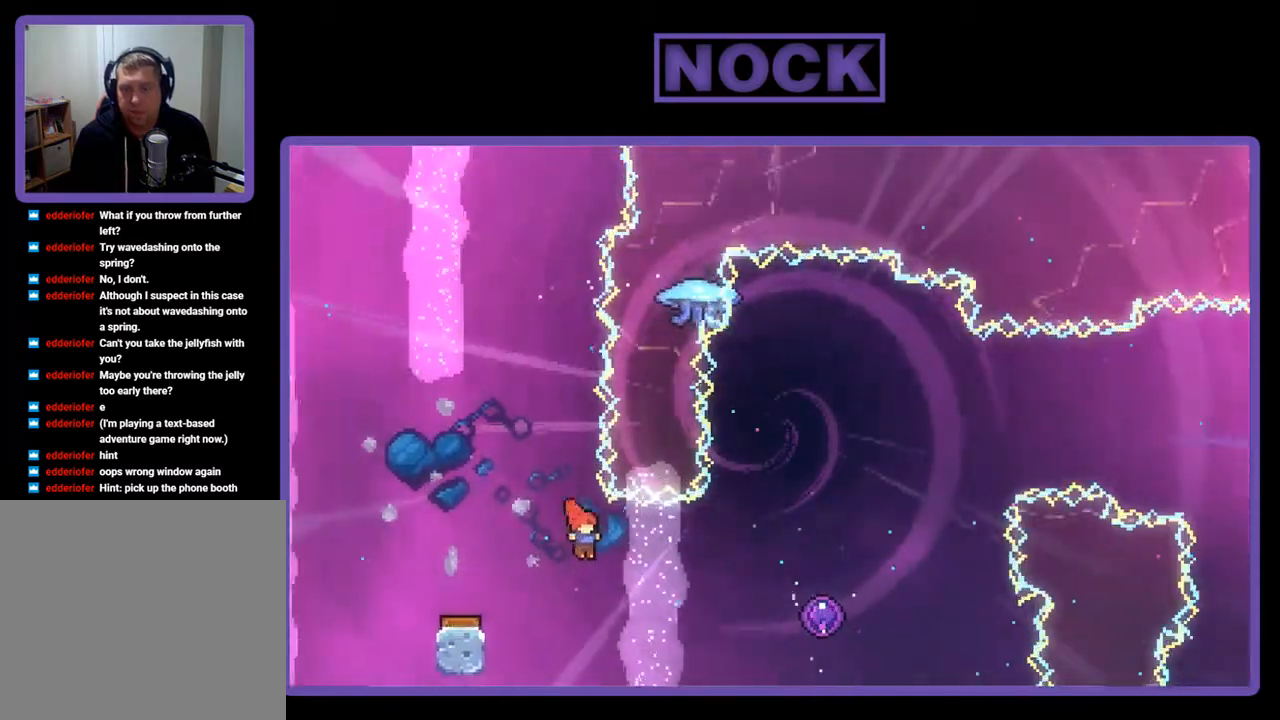
{"buttons": ["CIRCLE", "R2"], "right_stick": "center", "events": [[217, "CIRCLE", "down"], [483, "DPAD_RIGHT", "up"]]}
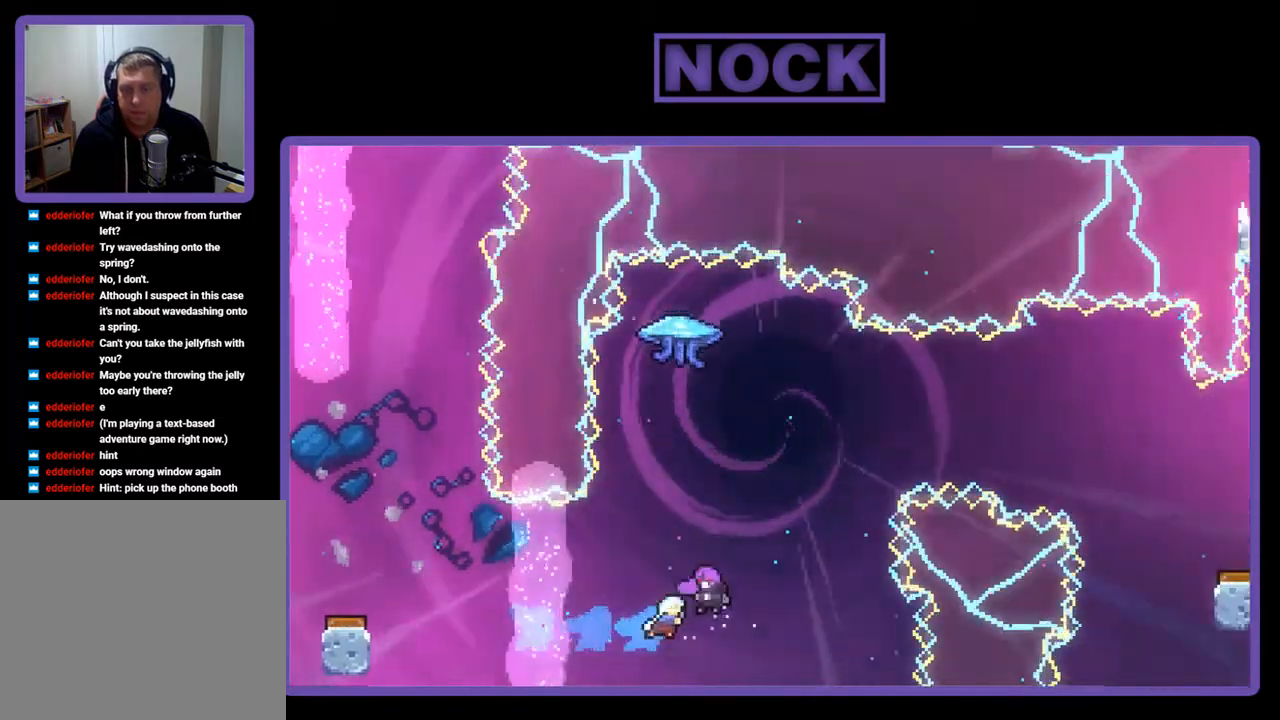
{"buttons": [], "right_stick": "center", "events": [[83, "CIRCLE", "up"], [417, "R2", "up"]]}
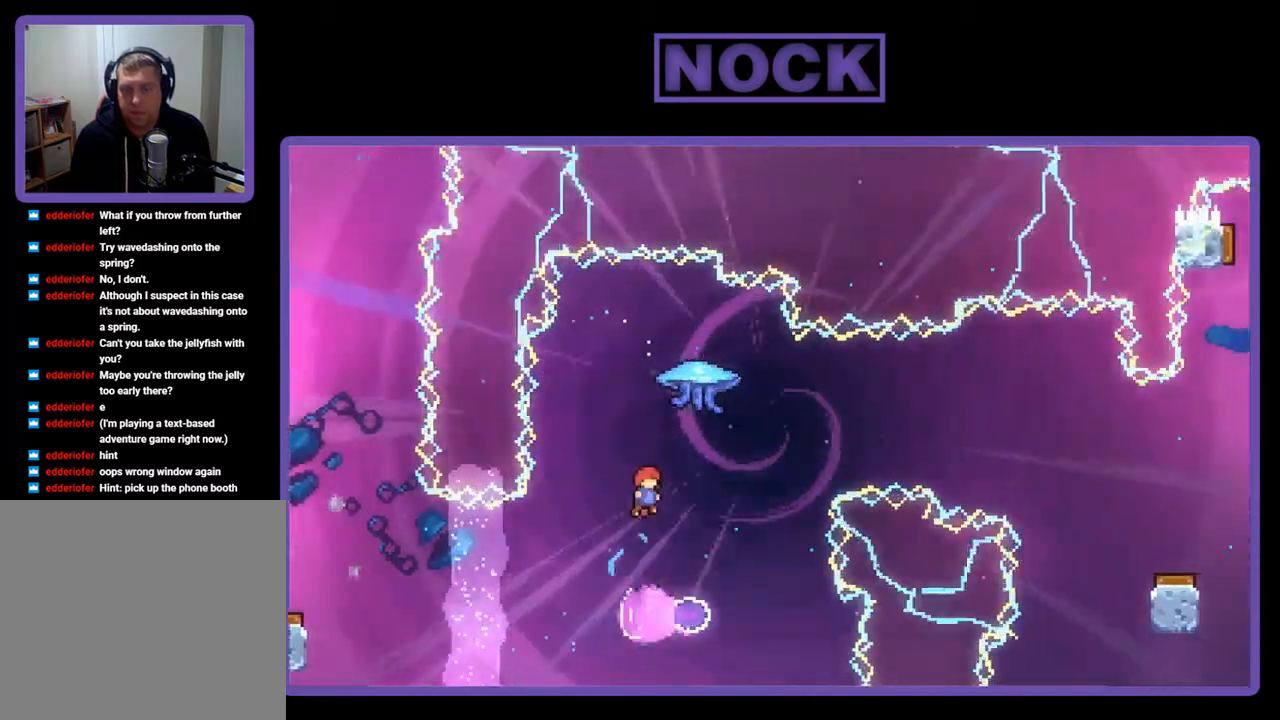
{"buttons": [], "right_stick": "center", "events": []}
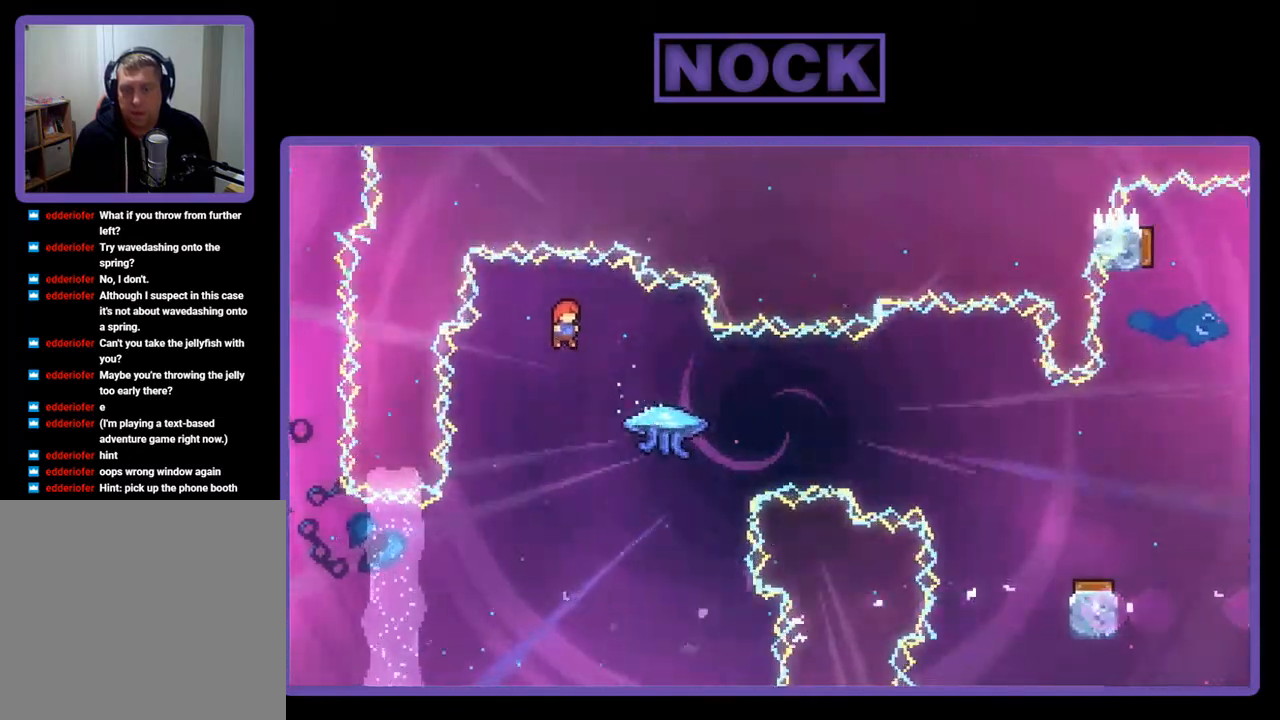
{"buttons": ["CIRCLE", "R2", "DPAD_UP", "DPAD_RIGHT"], "right_stick": "center", "events": [[117, "DPAD_RIGHT", "down"], [283, "R2", "down"], [317, "CIRCLE", "down"], [450, "DPAD_UP", "down"]]}
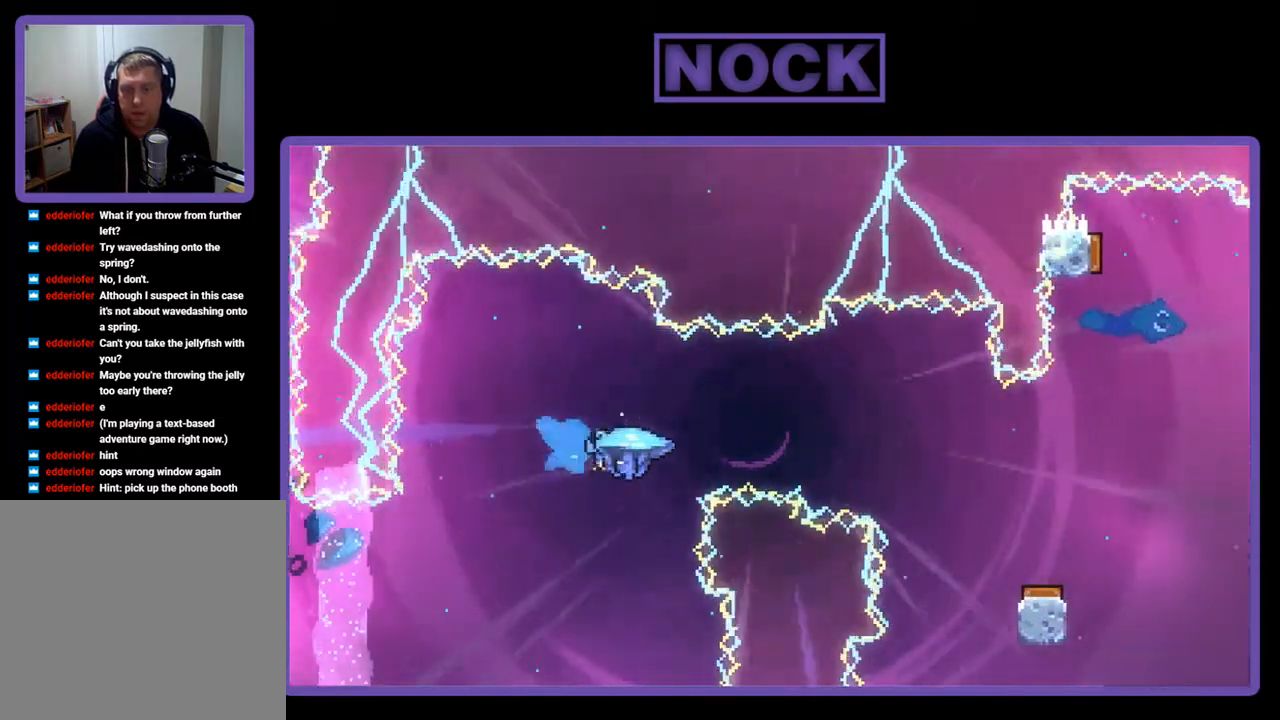
{"buttons": ["R2", "DPAD_UP", "DPAD_RIGHT"], "right_stick": "center", "events": [[83, "CIRCLE", "up"]]}
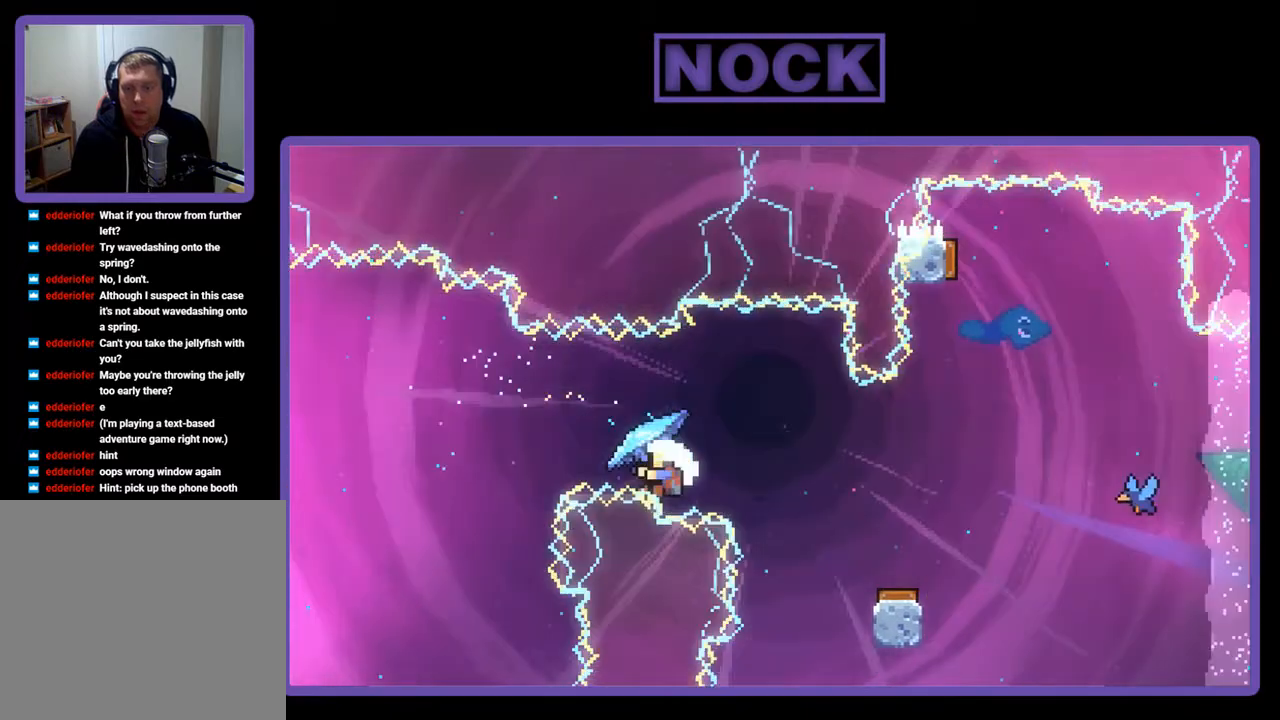
{"buttons": [], "right_stick": "center", "events": [[50, "DPAD_UP", "up"], [150, "DPAD_RIGHT", "up"], [483, "R2", "up"]]}
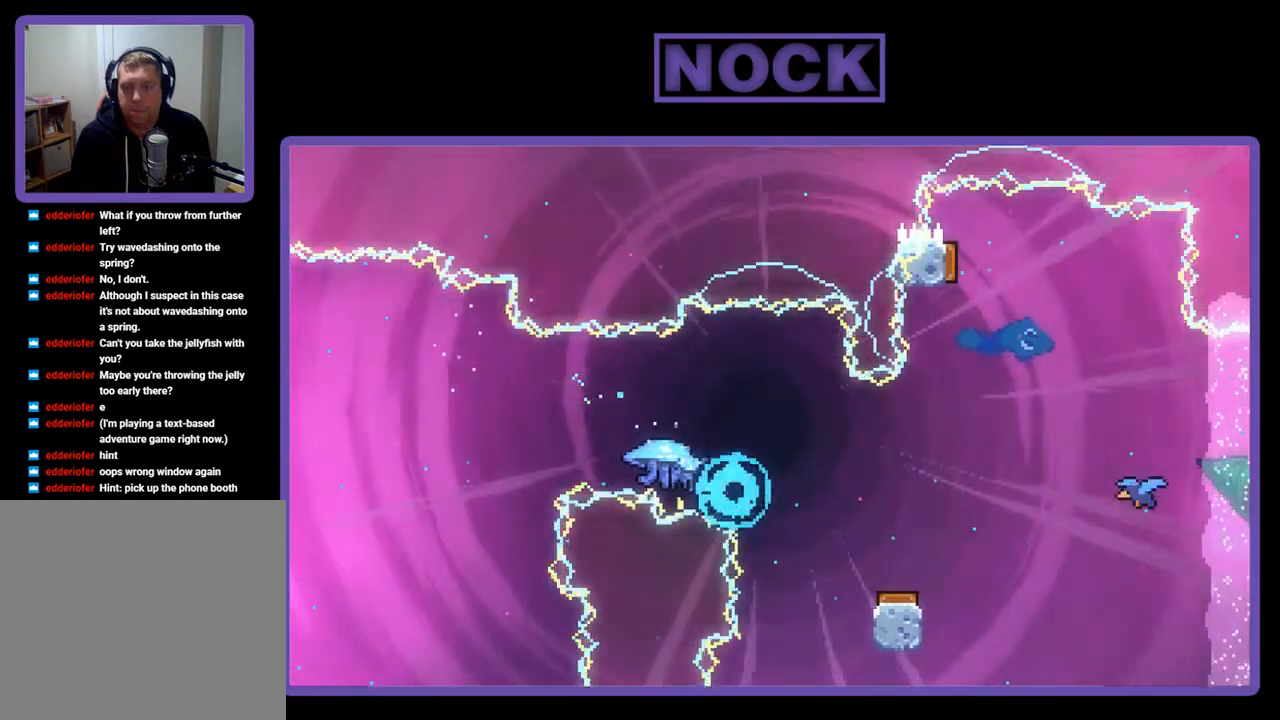
{"buttons": [], "right_stick": "center", "events": []}
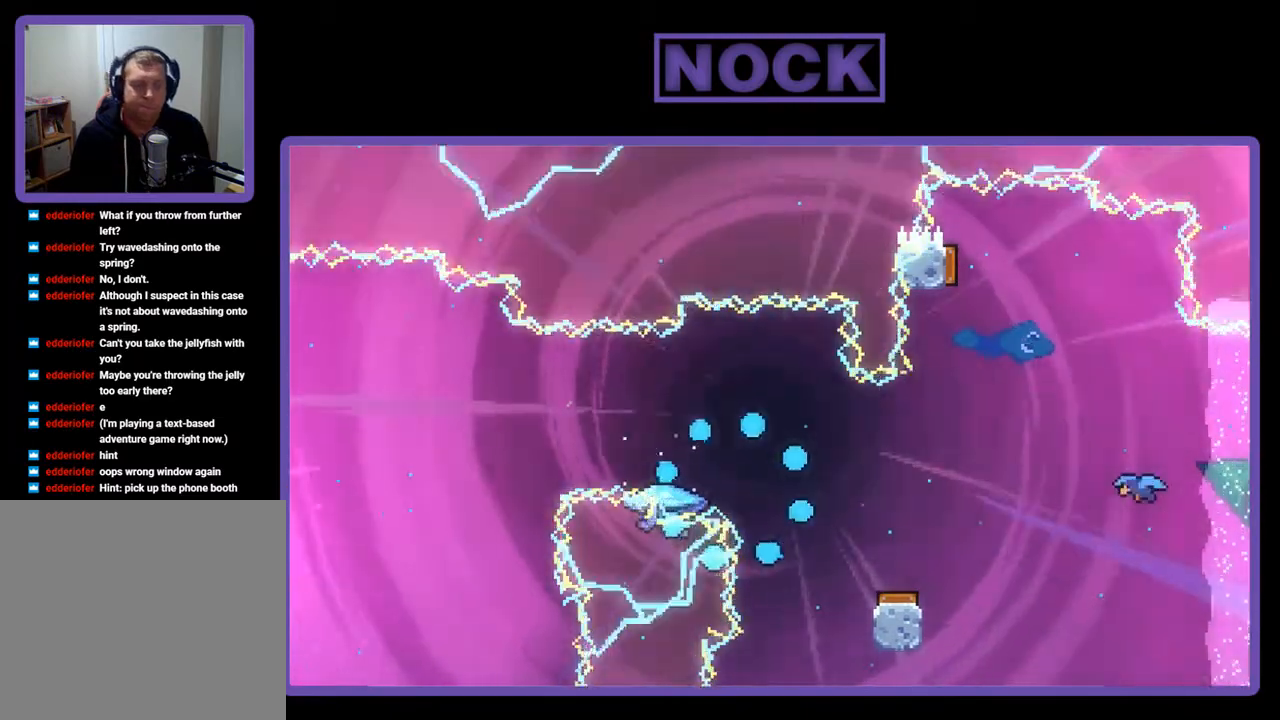
{"buttons": [], "right_stick": "center", "events": []}
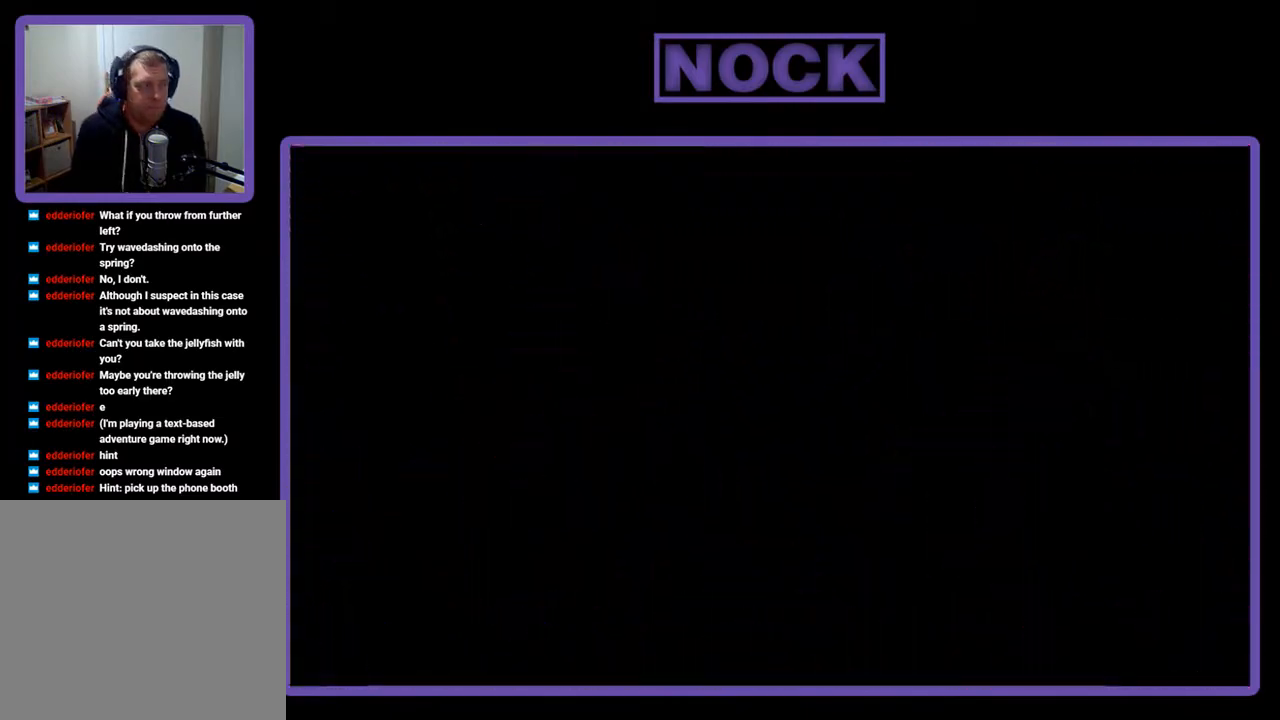
{"buttons": ["R2", "DPAD_RIGHT"], "right_stick": "center", "events": [[217, "R2", "down"], [250, "DPAD_RIGHT", "down"]]}
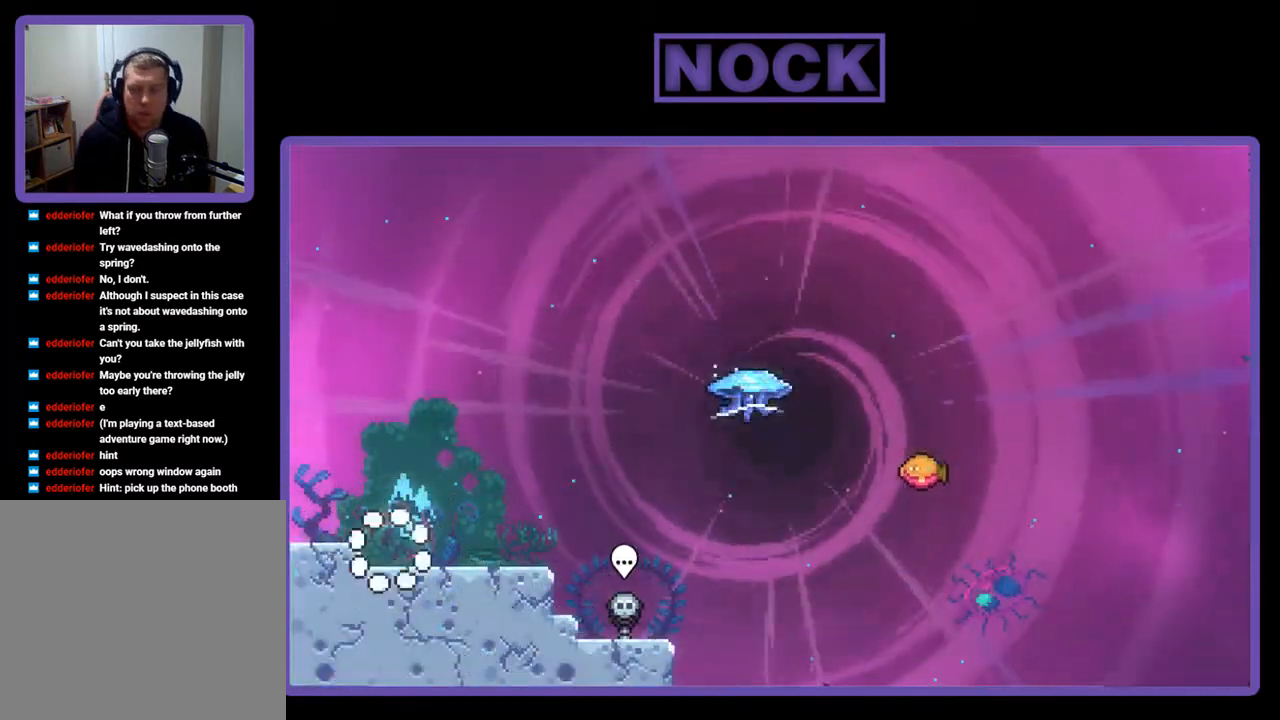
{"buttons": ["R2", "DPAD_RIGHT"], "right_stick": "center", "events": []}
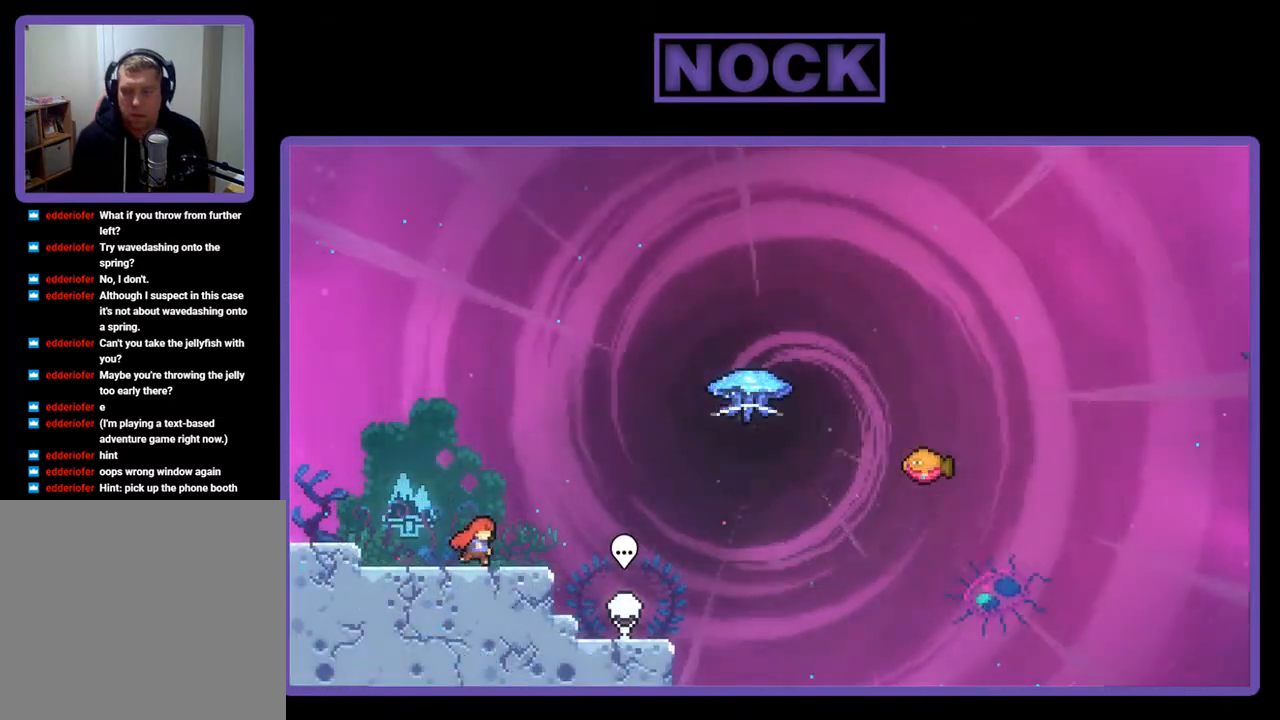
{"buttons": ["R2", "DPAD_UP", "DPAD_RIGHT"], "right_stick": "center", "events": [[317, "CROSS", "down"], [450, "DPAD_UP", "down"], [483, "CROSS", "up"]]}
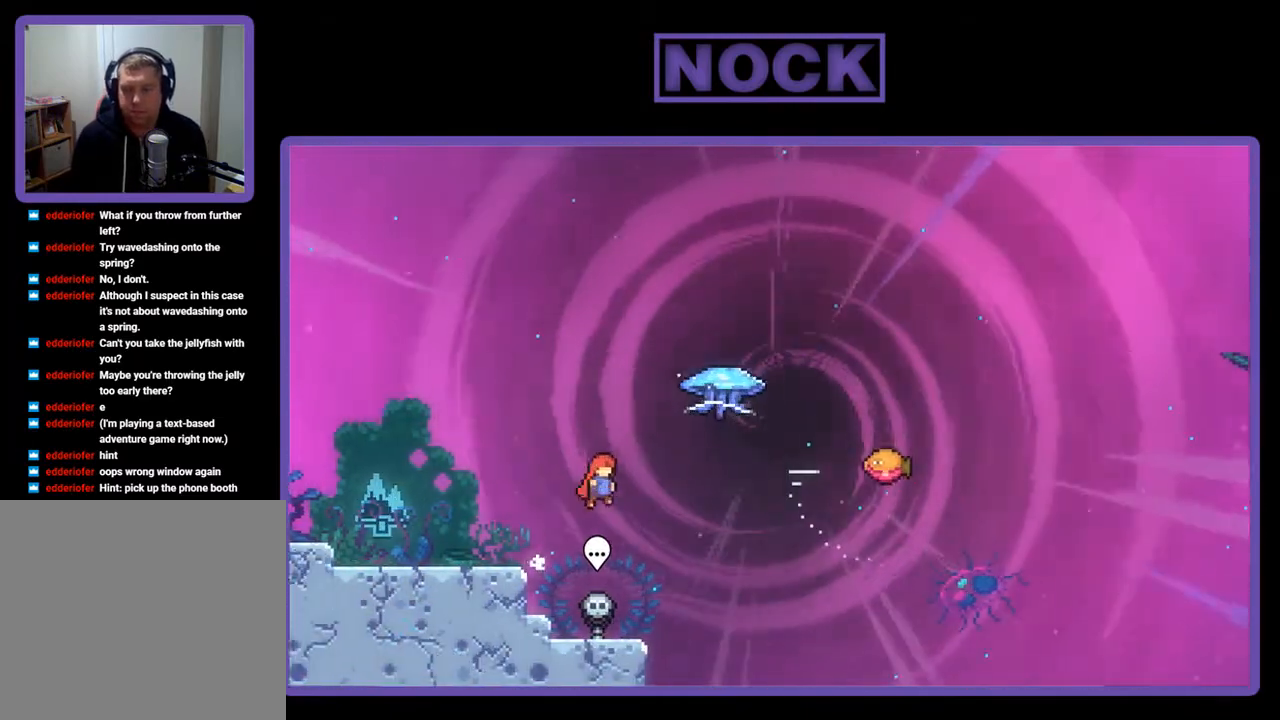
{"buttons": ["R2", "DPAD_RIGHT"], "right_stick": "center", "events": [[117, "CIRCLE", "down"], [317, "CIRCLE", "up"], [483, "DPAD_UP", "up"]]}
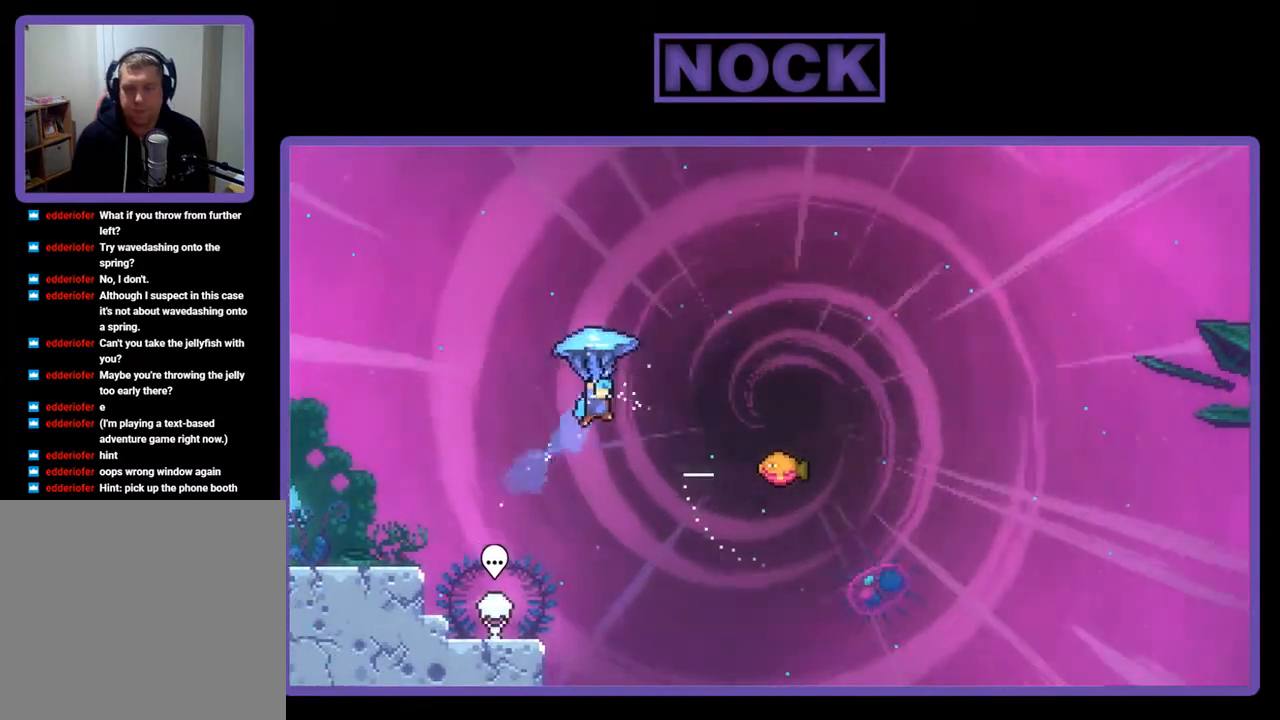
{"buttons": ["R2", "DPAD_RIGHT"], "right_stick": "center", "events": []}